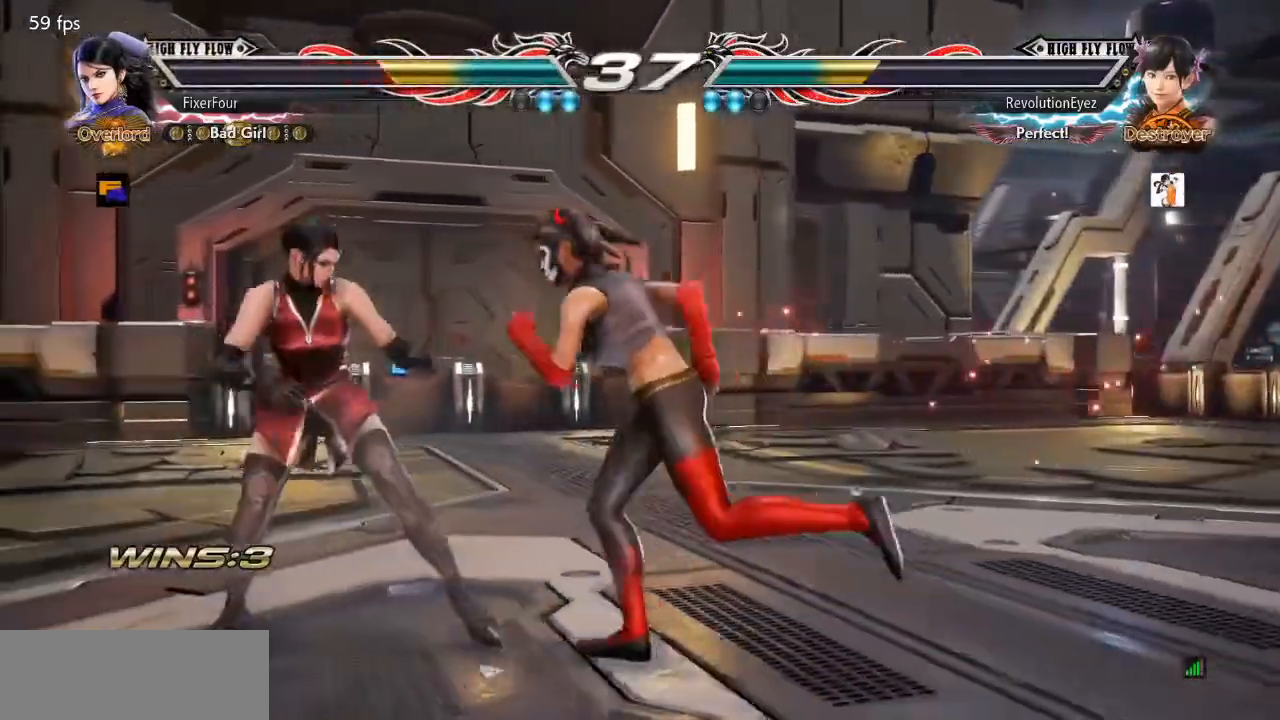
Gameplay with a controller (PlayStation layout); each line is a JSON object with the inputs held at the frame after it. "events" lists button and stick changes between this image and that frame as [ms after this image, input, new state], when the widget could be followed in between. Not read: L1 L2 L3 R1 R2 R3.
{"buttons": [], "events": [[16, "DPAD_LEFT", "down"], [66, "SQUARE", "down"], [66, "TRIANGLE", "down"], [116, "SQUARE", "up"], [150, "TRIANGLE", "up"], [166, "DPAD_LEFT", "up"]]}
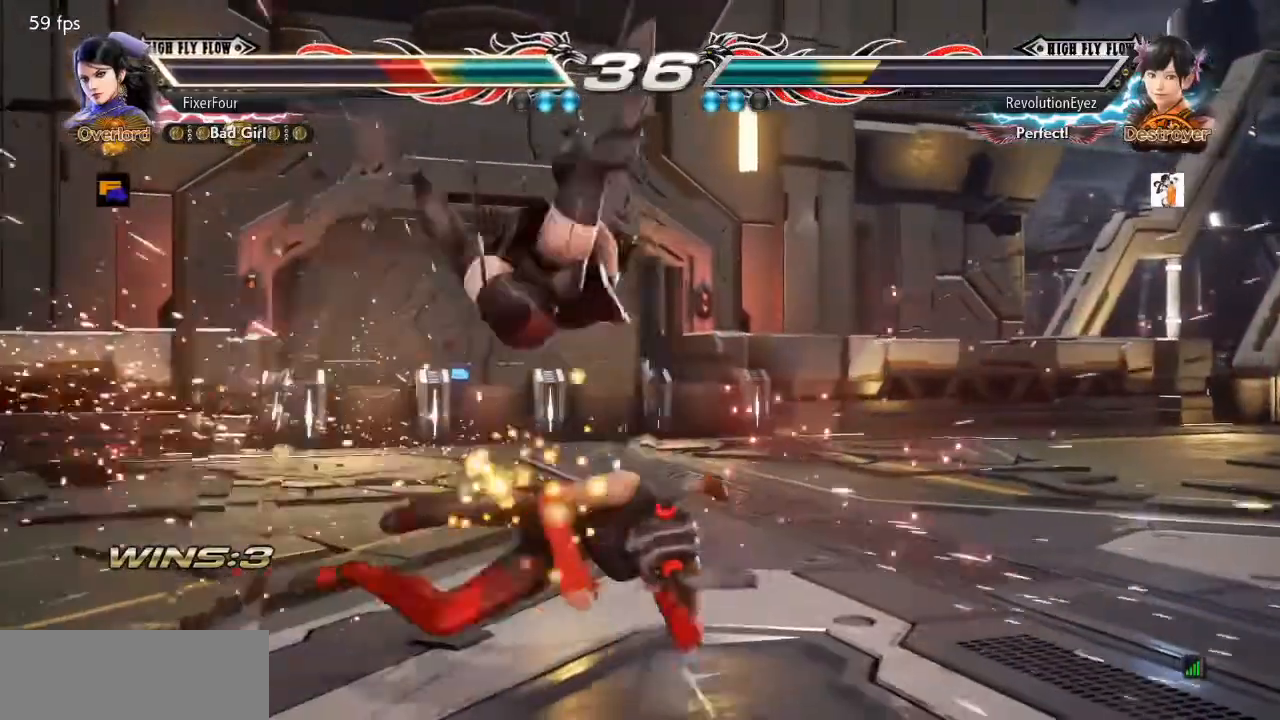
{"buttons": ["DPAD_RIGHT"], "events": [[350, "DPAD_RIGHT", "down"]]}
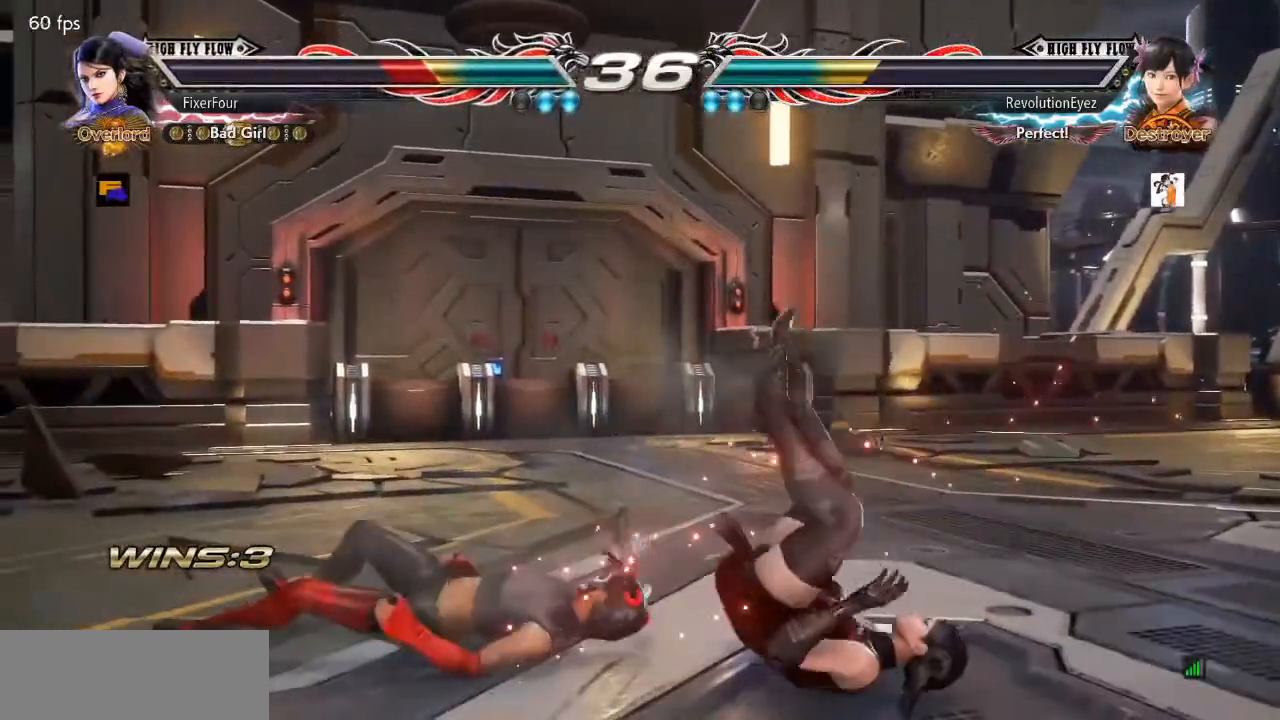
{"buttons": ["DPAD_RIGHT"], "events": []}
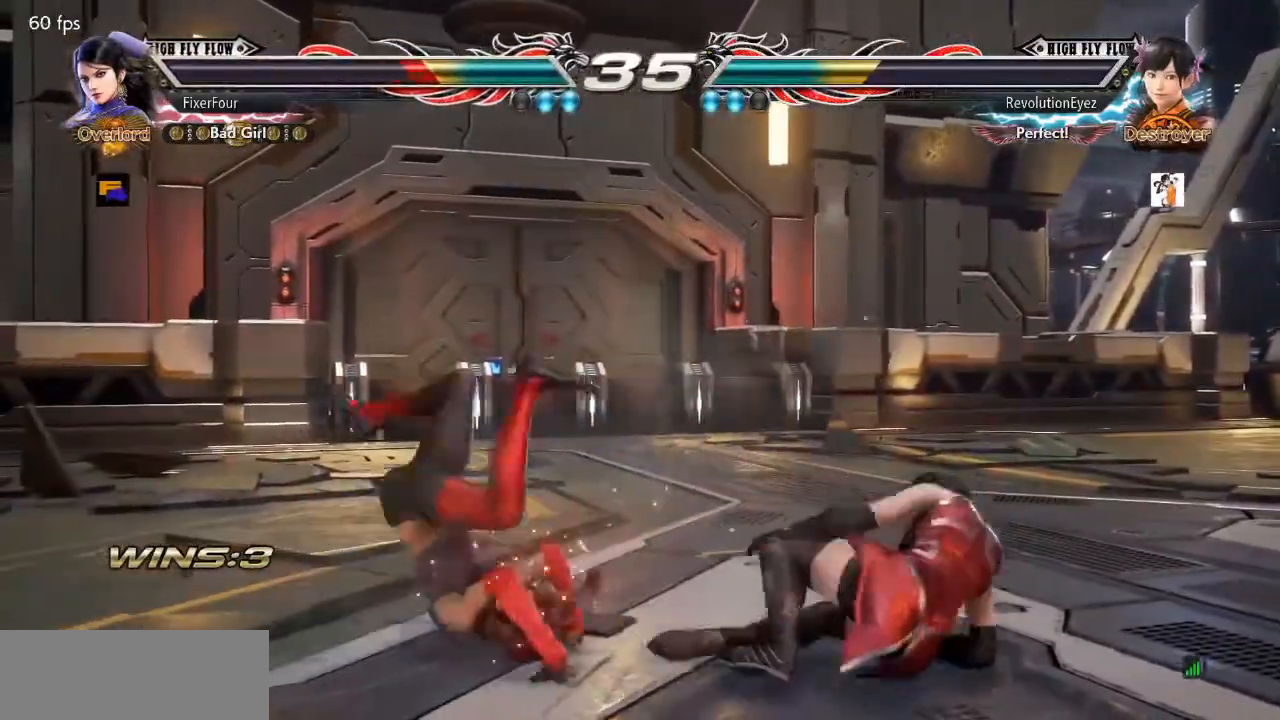
{"buttons": [], "events": [[234, "DPAD_RIGHT", "up"], [284, "DPAD_RIGHT", "down"], [317, "CROSS", "down"], [434, "CROSS", "up"], [434, "DPAD_RIGHT", "up"]]}
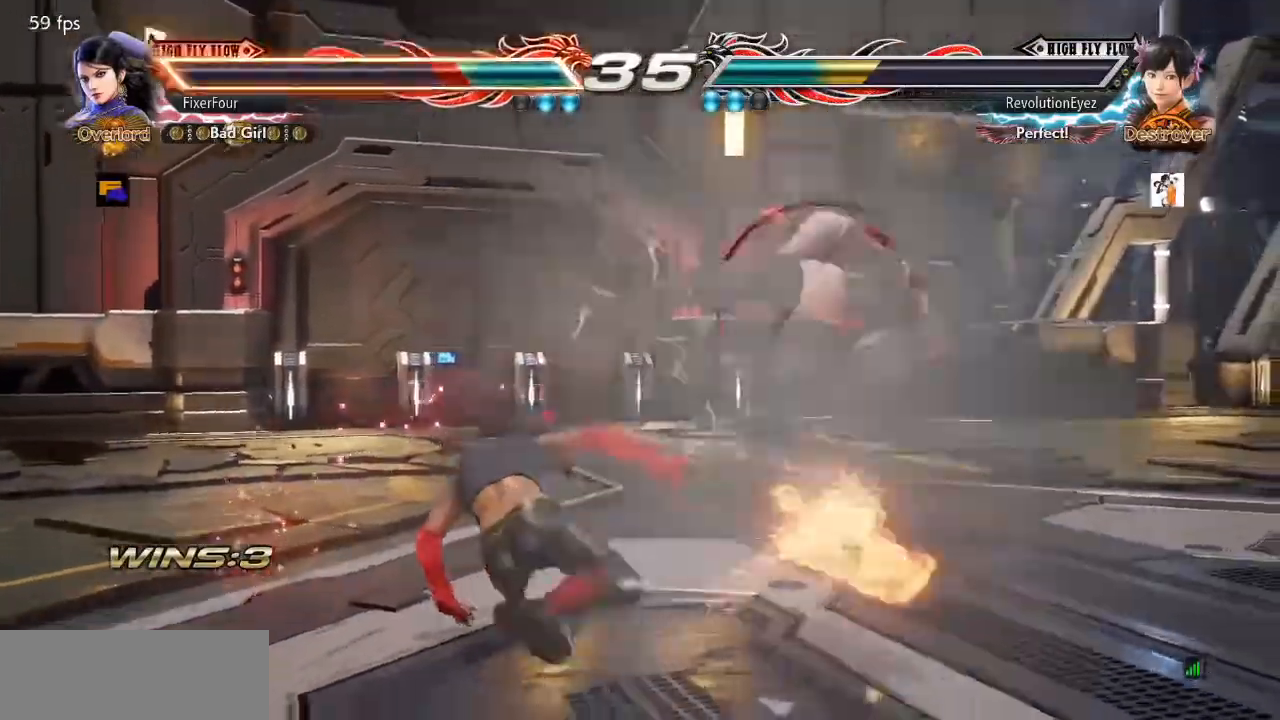
{"buttons": ["SQUARE"], "events": [[334, "SQUARE", "down"], [400, "SQUARE", "up"], [400, "TRIANGLE", "down"], [467, "SQUARE", "down"], [467, "TRIANGLE", "up"]]}
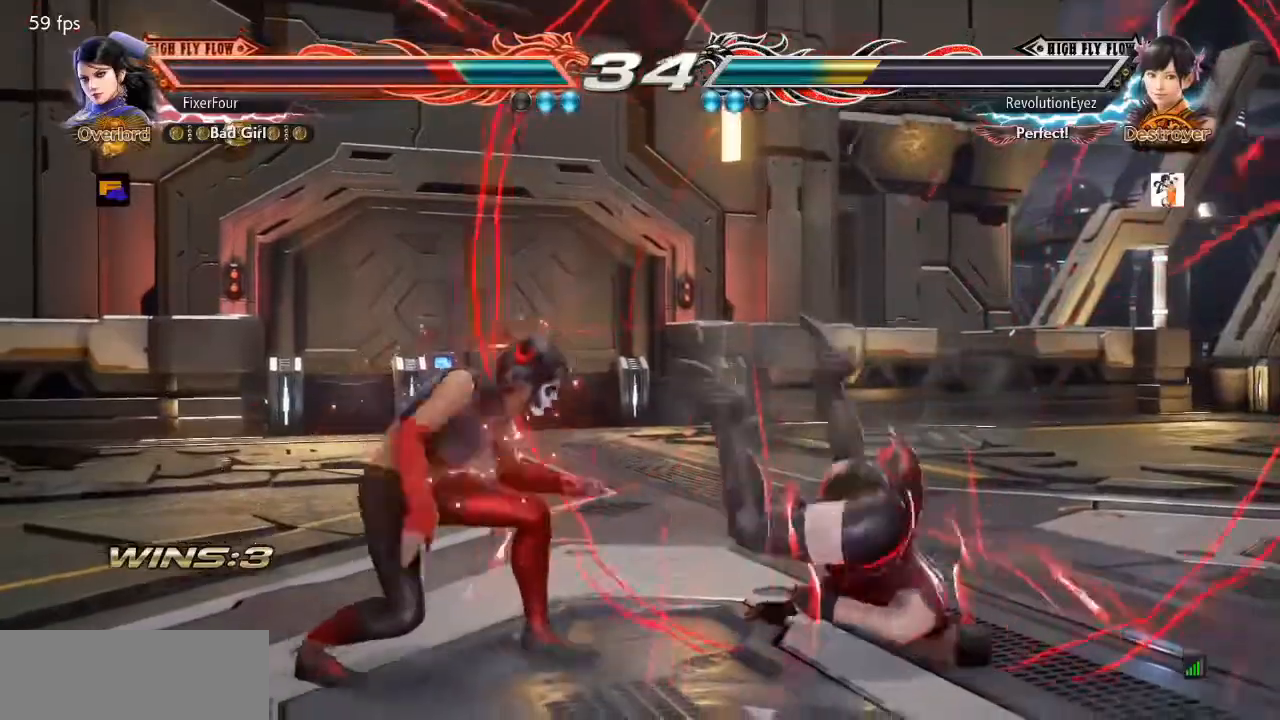
{"buttons": ["TRIANGLE"], "events": [[34, "TRIANGLE", "down"], [50, "SQUARE", "up"], [101, "SQUARE", "down"], [117, "TRIANGLE", "up"], [184, "SQUARE", "up"], [184, "TRIANGLE", "down"], [251, "SQUARE", "down"], [267, "TRIANGLE", "up"], [334, "SQUARE", "up"], [451, "TRIANGLE", "down"]]}
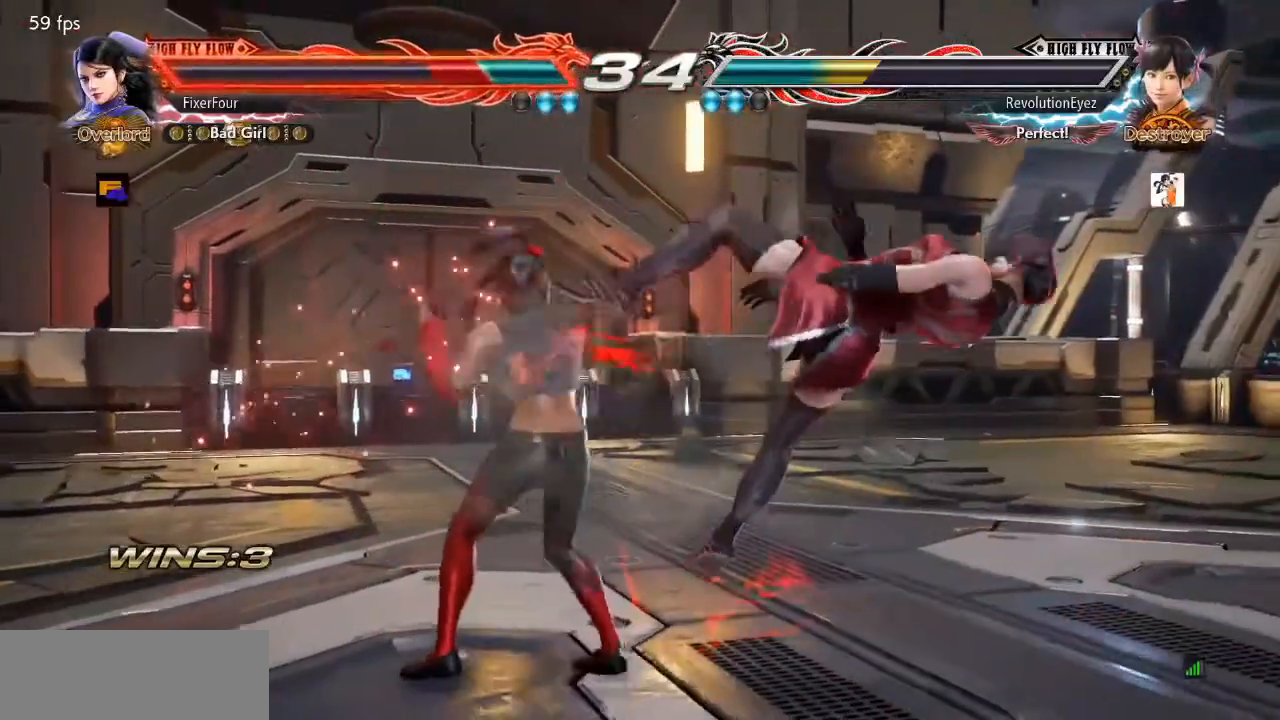
{"buttons": ["SQUARE"], "events": [[17, "SQUARE", "down"], [50, "TRIANGLE", "up"], [100, "SQUARE", "up"], [100, "TRIANGLE", "down"], [167, "SQUARE", "down"], [200, "TRIANGLE", "up"], [267, "TRIANGLE", "down"], [284, "SQUARE", "up"], [317, "SQUARE", "down"], [350, "TRIANGLE", "up"], [400, "SQUARE", "up"], [417, "TRIANGLE", "down"], [434, "TRIANGLE", "up"], [450, "SQUARE", "down"]]}
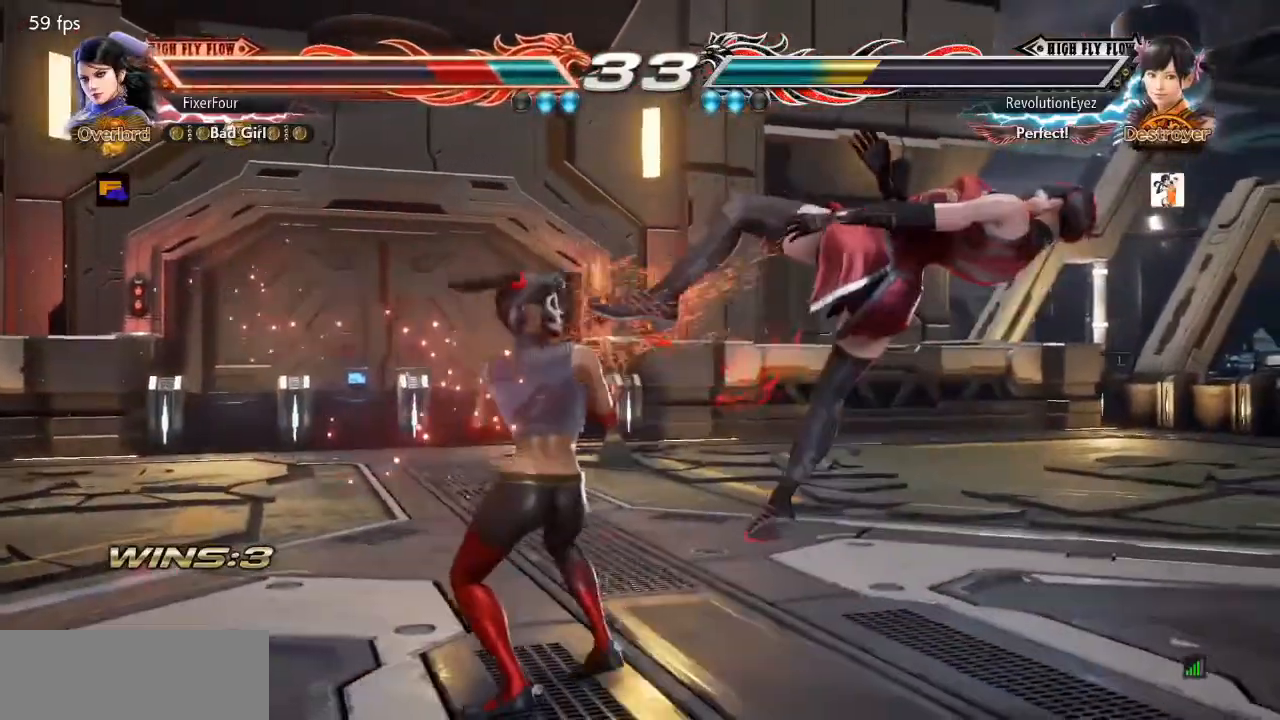
{"buttons": ["SQUARE", "TRIANGLE"], "events": [[17, "TRIANGLE", "down"], [34, "SQUARE", "up"], [84, "SQUARE", "down"], [101, "TRIANGLE", "up"], [134, "TRIANGLE", "down"], [167, "SQUARE", "up"], [217, "SQUARE", "down"], [234, "TRIANGLE", "up"], [301, "SQUARE", "up"], [301, "TRIANGLE", "down"], [351, "SQUARE", "down"], [384, "TRIANGLE", "up"], [451, "SQUARE", "up"], [451, "TRIANGLE", "down"], [501, "SQUARE", "down"]]}
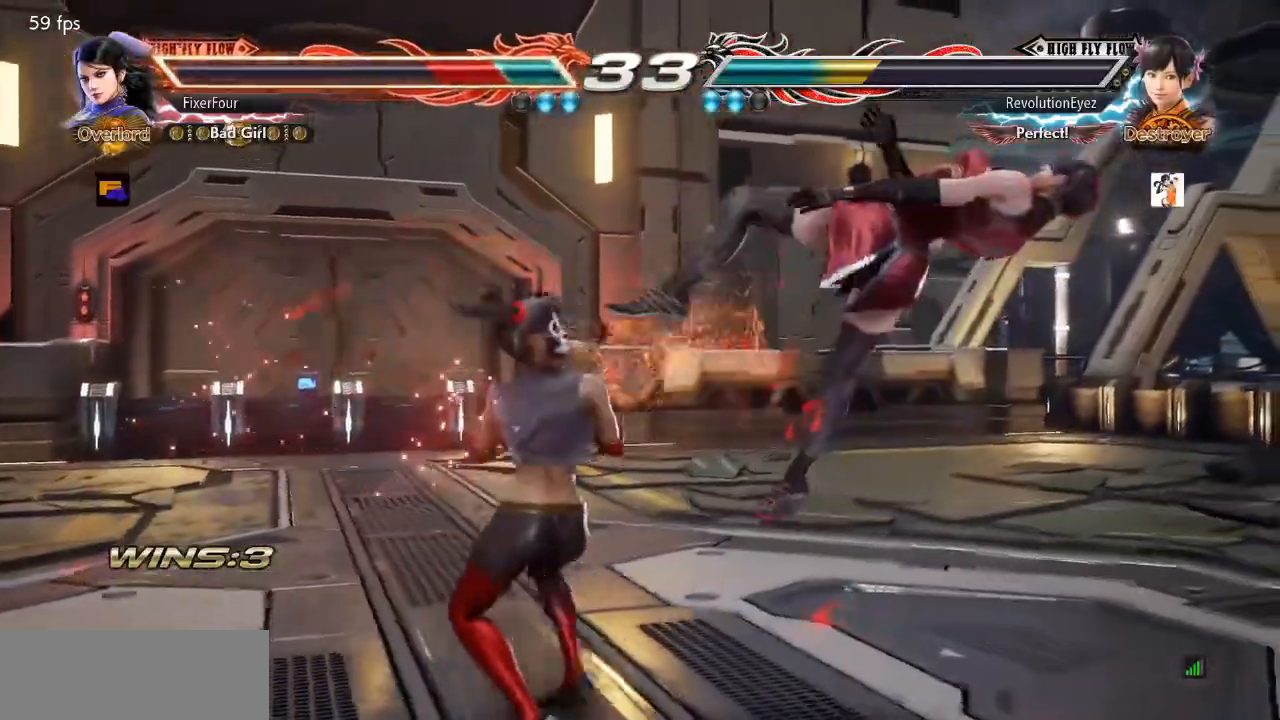
{"buttons": ["SQUARE"], "events": [[17, "TRIANGLE", "up"], [67, "TRIANGLE", "down"], [100, "SQUARE", "up"], [133, "SQUARE", "down"], [167, "TRIANGLE", "up"], [217, "TRIANGLE", "down"], [234, "SQUARE", "up"], [300, "SQUARE", "down"], [300, "TRIANGLE", "up"], [350, "TRIANGLE", "down"], [384, "SQUARE", "up"], [450, "SQUARE", "down"], [450, "TRIANGLE", "up"]]}
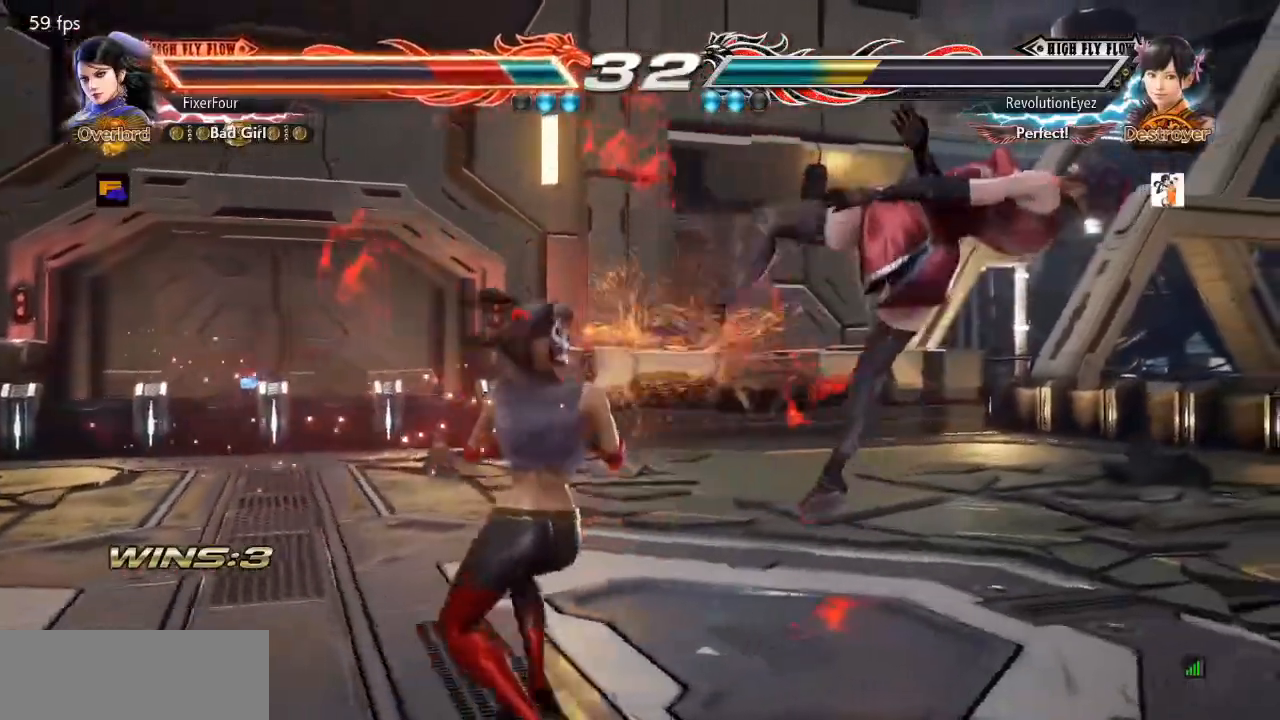
{"buttons": ["SQUARE", "TRIANGLE"], "events": [[17, "SQUARE", "up"], [17, "TRIANGLE", "down"], [84, "SQUARE", "down"], [167, "SQUARE", "up"], [217, "SQUARE", "down"], [301, "SQUARE", "up"], [351, "SQUARE", "down"], [367, "TRIANGLE", "up"], [418, "TRIANGLE", "down"], [451, "SQUARE", "up"], [501, "SQUARE", "down"]]}
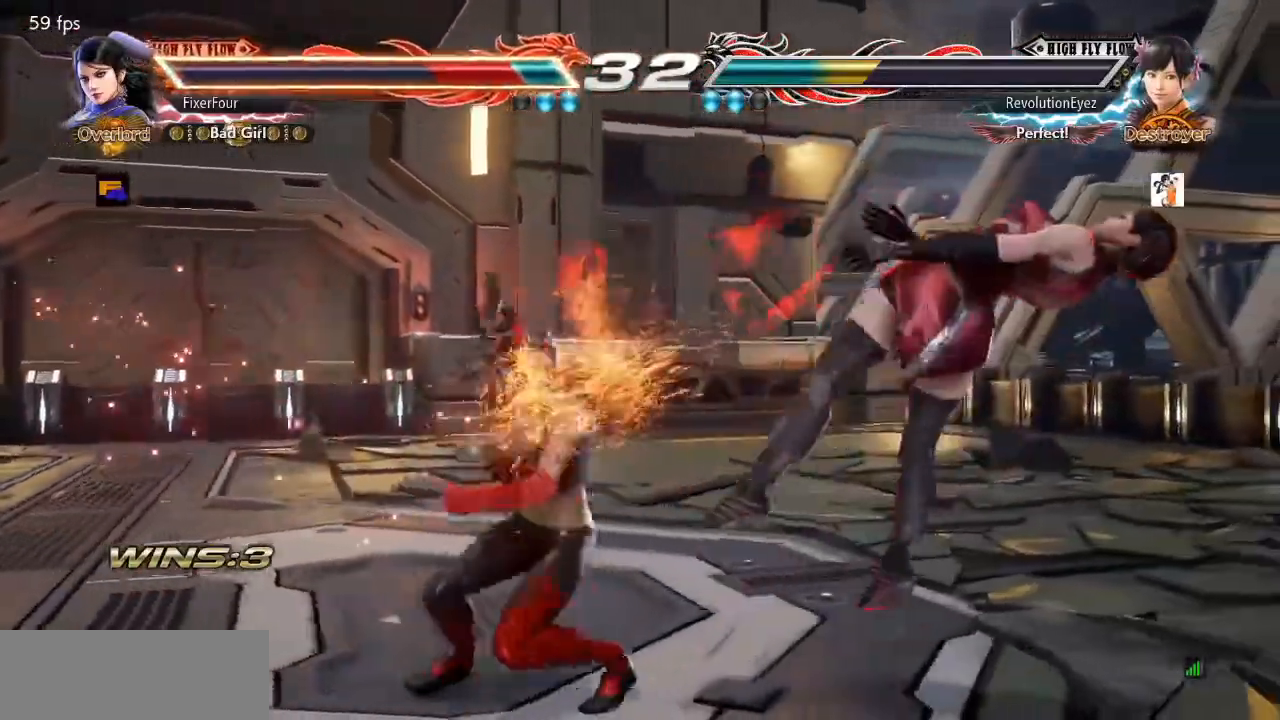
{"buttons": ["TRIANGLE"], "events": [[33, "TRIANGLE", "up"], [67, "SQUARE", "up"], [67, "TRIANGLE", "down"], [133, "SQUARE", "down"], [150, "TRIANGLE", "up"], [200, "SQUARE", "up"], [217, "TRIANGLE", "down"], [267, "SQUARE", "down"], [300, "TRIANGLE", "up"], [350, "TRIANGLE", "down"], [367, "SQUARE", "up"], [400, "SQUARE", "down"], [450, "TRIANGLE", "up"], [500, "SQUARE", "up"], [500, "TRIANGLE", "down"]]}
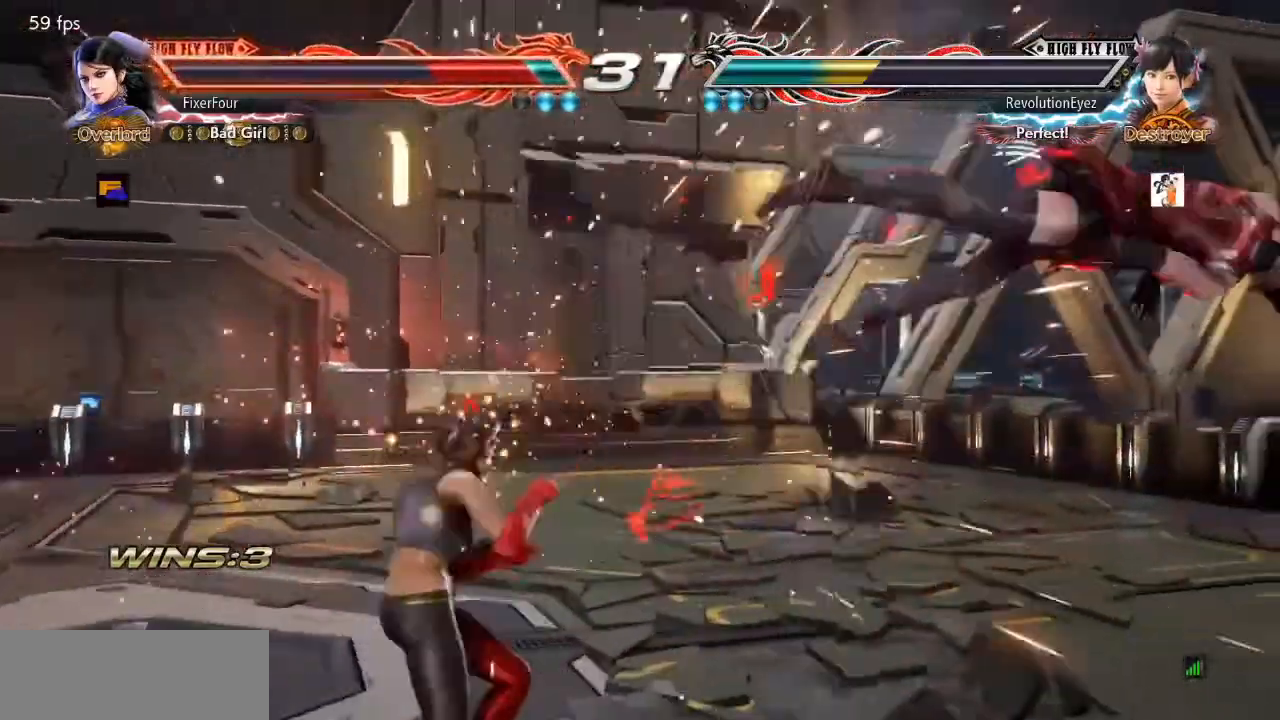
{"buttons": ["SQUARE"], "events": [[67, "SQUARE", "down"], [151, "SQUARE", "up"], [184, "SQUARE", "down"], [201, "TRIANGLE", "up"], [267, "TRIANGLE", "down"], [334, "TRIANGLE", "up"], [367, "TRIANGLE", "down"], [401, "SQUARE", "up"], [434, "SQUARE", "down"], [451, "TRIANGLE", "up"]]}
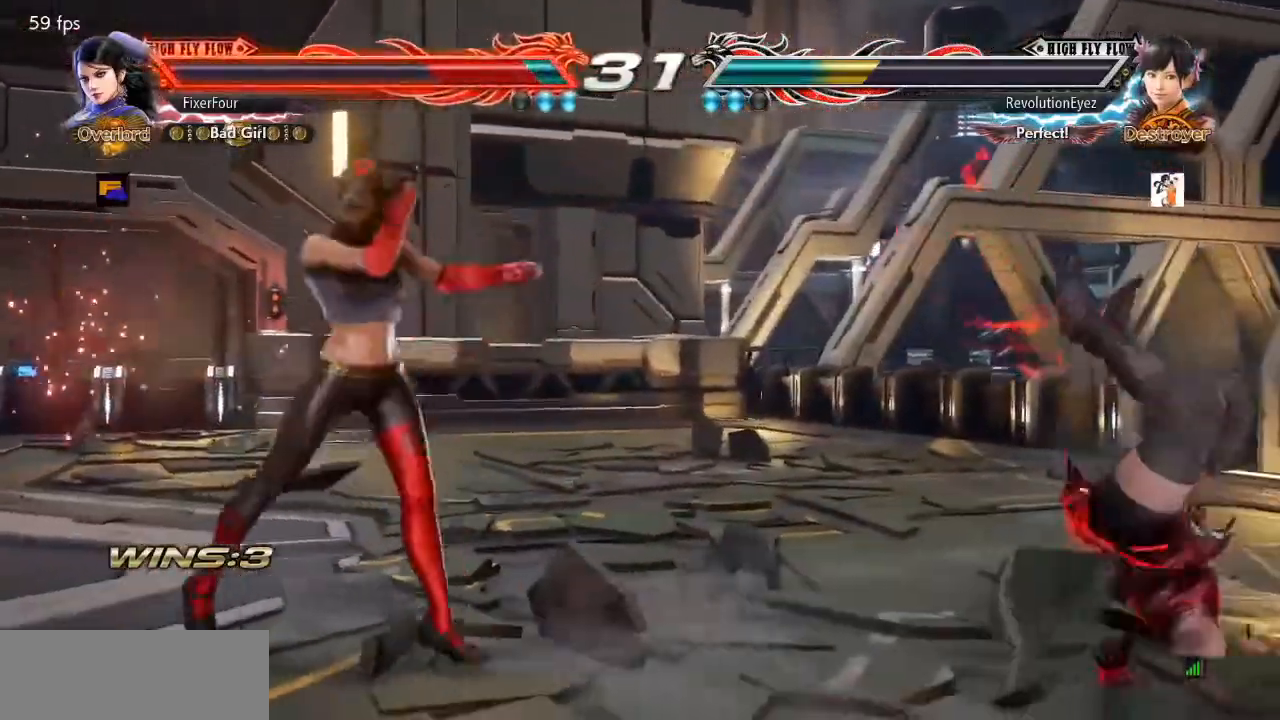
{"buttons": ["SQUARE", "TRIANGLE"], "events": [[17, "TRIANGLE", "down"], [33, "SQUARE", "up"], [83, "SQUARE", "down"], [117, "TRIANGLE", "up"], [183, "SQUARE", "up"], [183, "TRIANGLE", "down"], [250, "SQUARE", "down"], [267, "TRIANGLE", "up"], [334, "TRIANGLE", "down"], [350, "SQUARE", "up"], [400, "SQUARE", "down"], [417, "TRIANGLE", "up"], [467, "TRIANGLE", "down"]]}
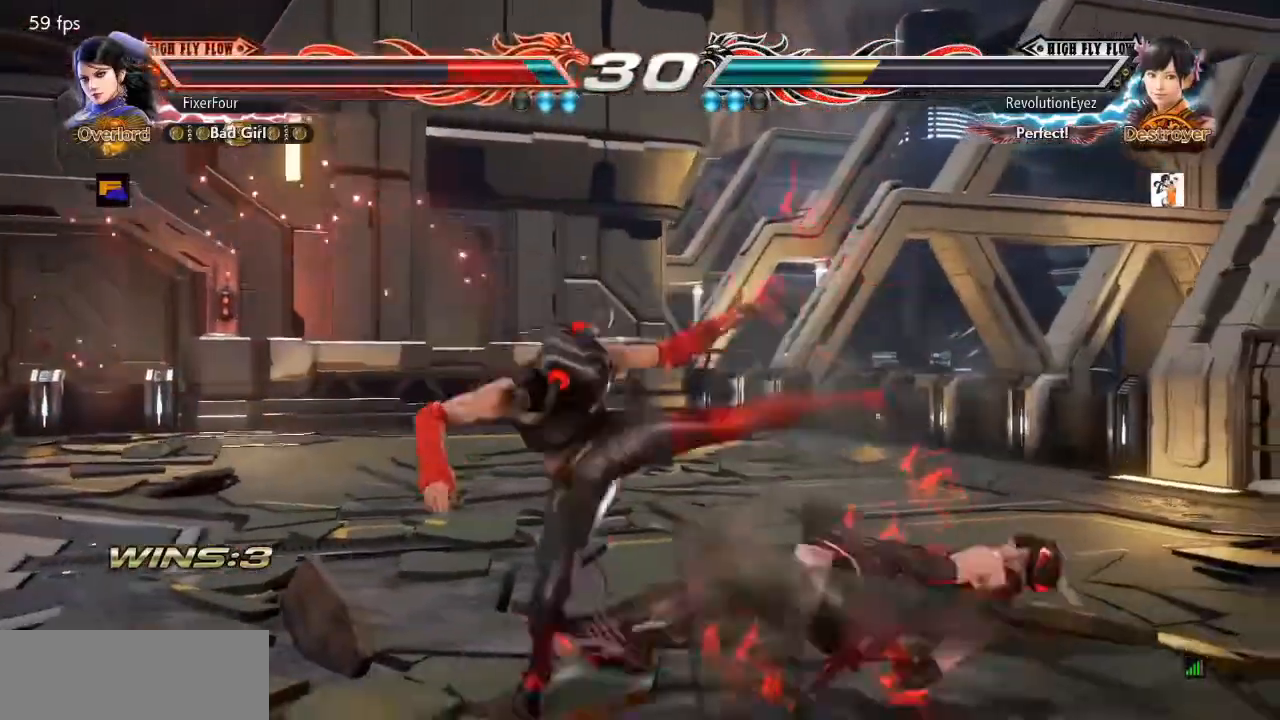
{"buttons": ["DPAD_DOWN", "DPAD_RIGHT"], "events": [[17, "SQUARE", "up"], [50, "SQUARE", "down"], [67, "TRIANGLE", "up"], [134, "TRIANGLE", "down"], [151, "SQUARE", "up"], [217, "TRIANGLE", "up"], [251, "DPAD_RIGHT", "down"], [267, "DPAD_DOWN", "down"]]}
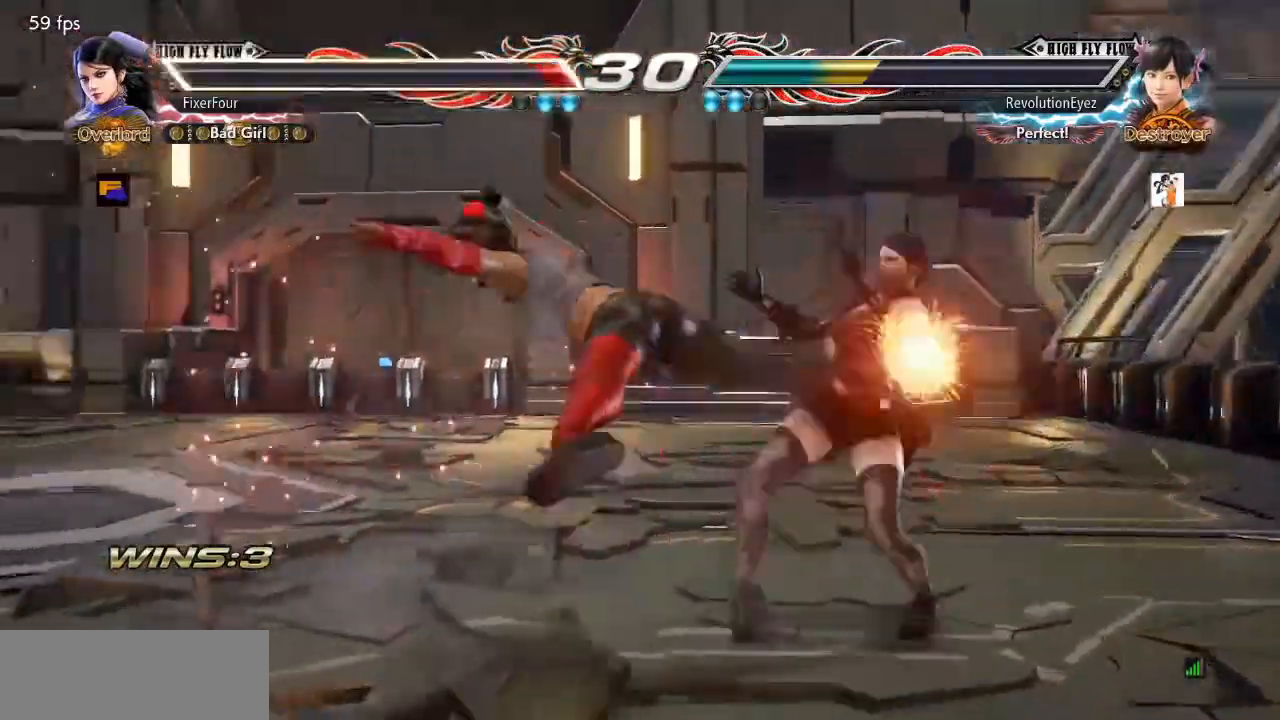
{"buttons": [], "events": [[267, "DPAD_DOWN", "up"], [500, "DPAD_RIGHT", "up"]]}
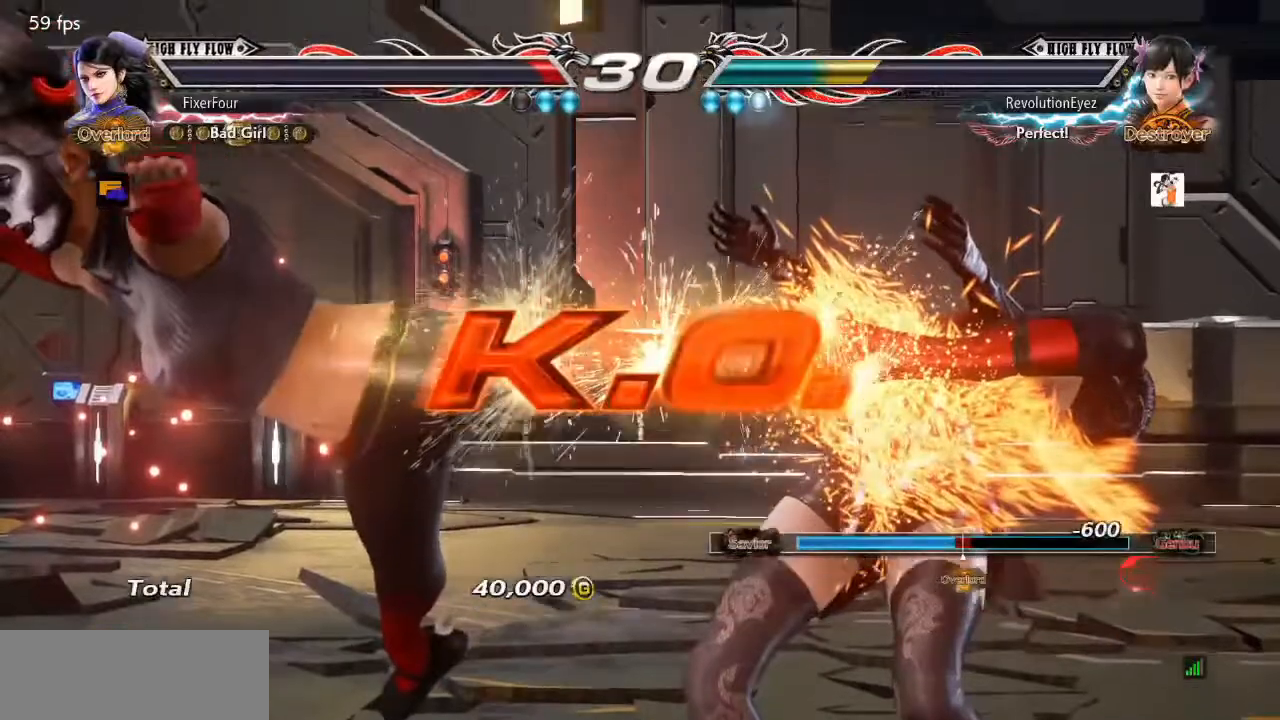
{"buttons": [], "events": []}
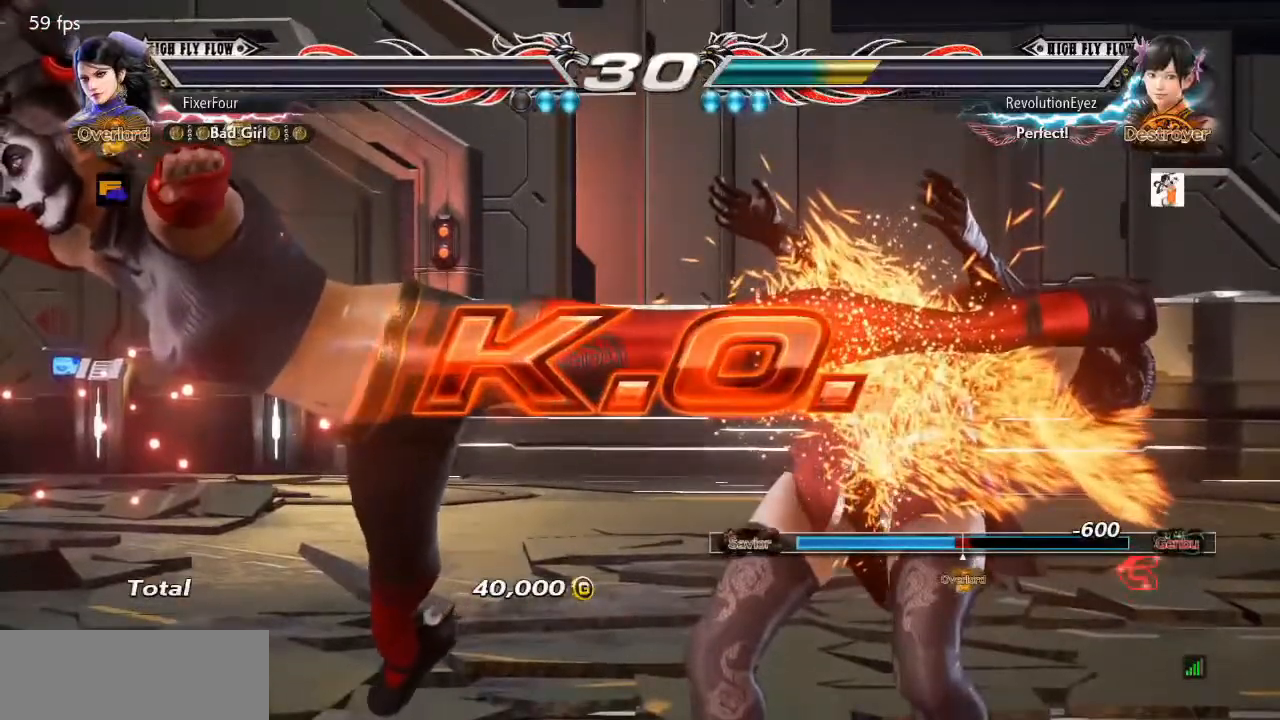
{"buttons": [], "events": []}
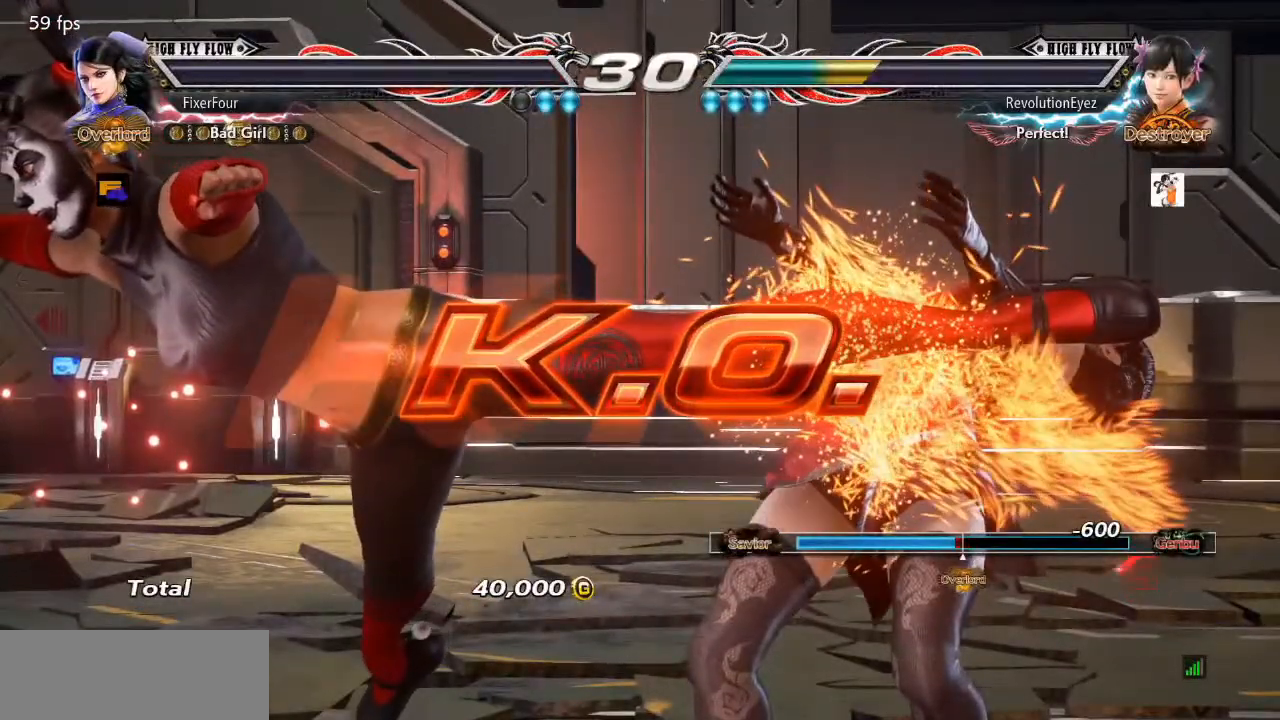
{"buttons": [], "events": []}
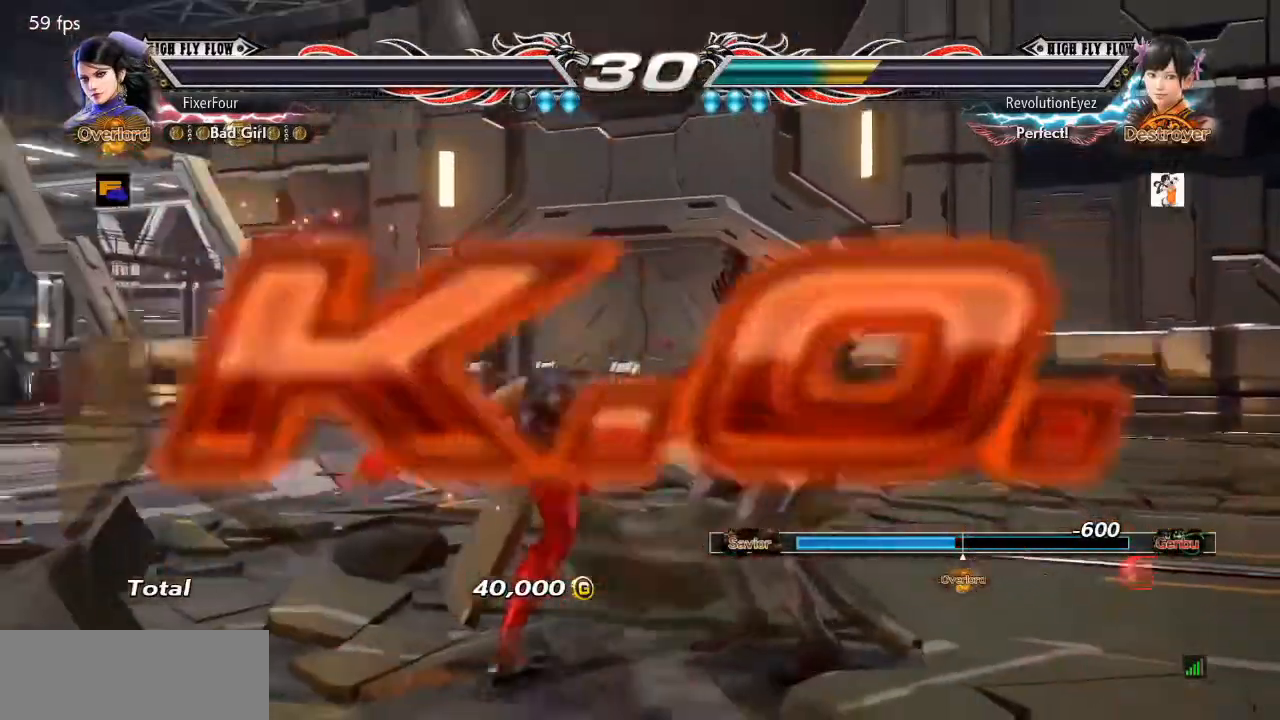
{"buttons": [], "events": []}
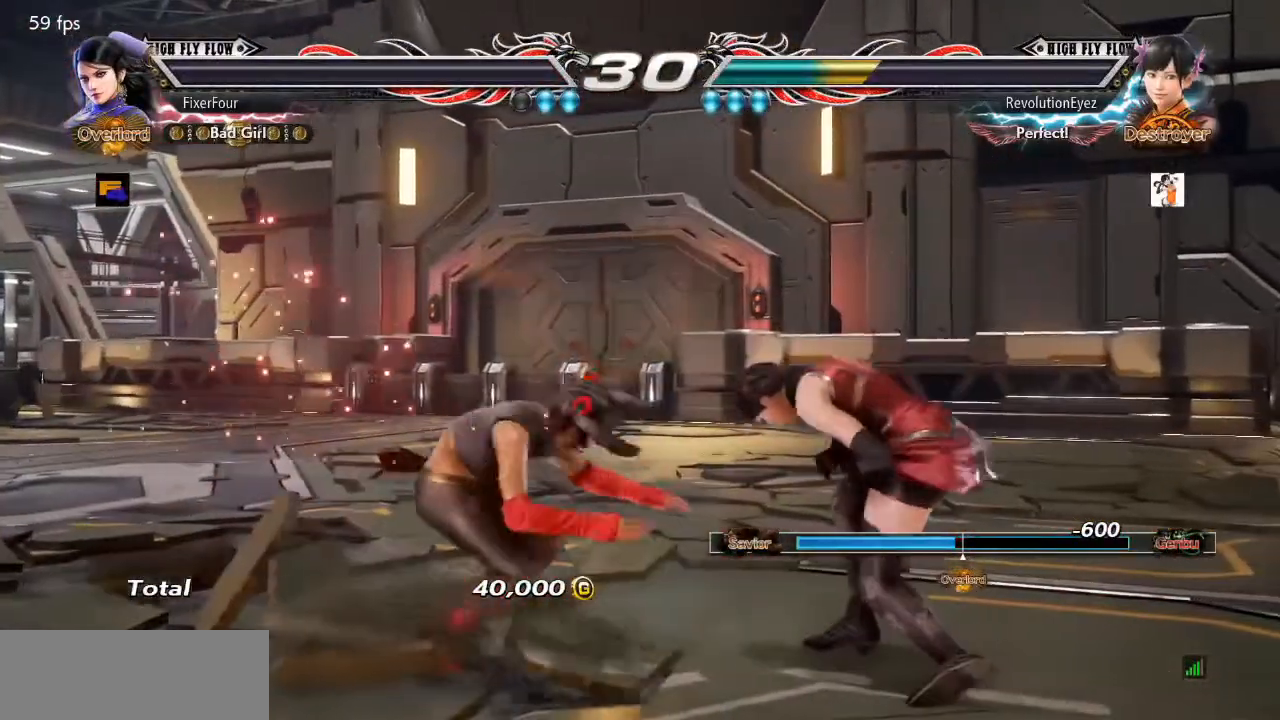
{"buttons": [], "events": []}
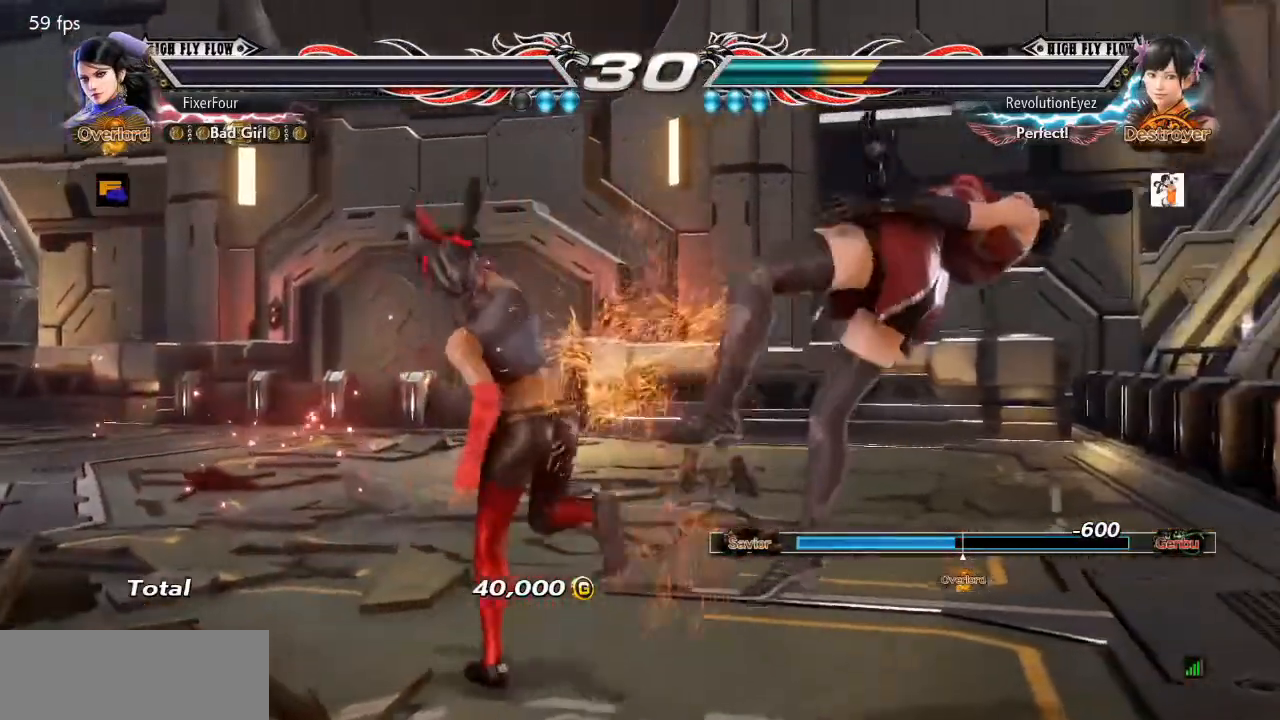
{"buttons": [], "events": [[250, "START", "down"], [317, "START", "up"]]}
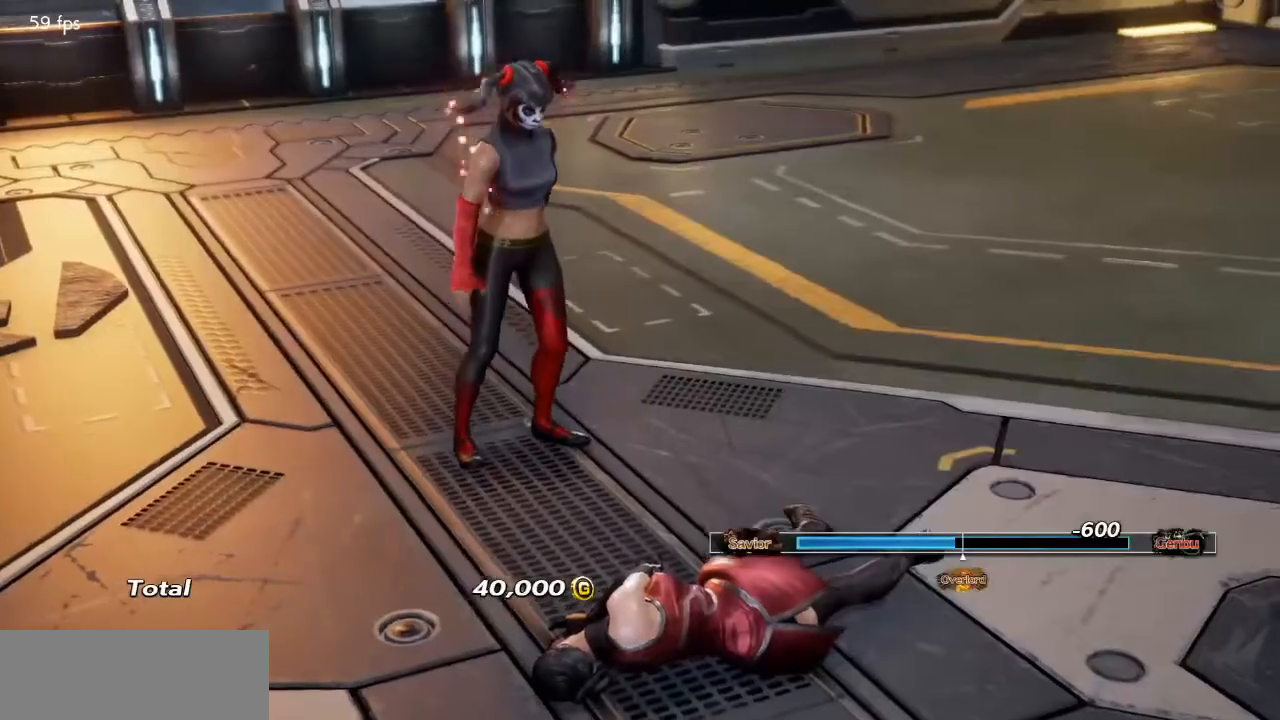
{"buttons": [], "events": [[17, "START", "down"], [134, "CROSS", "down"], [134, "START", "up"], [217, "CROSS", "up"], [284, "CROSS", "down"], [351, "CROSS", "up"]]}
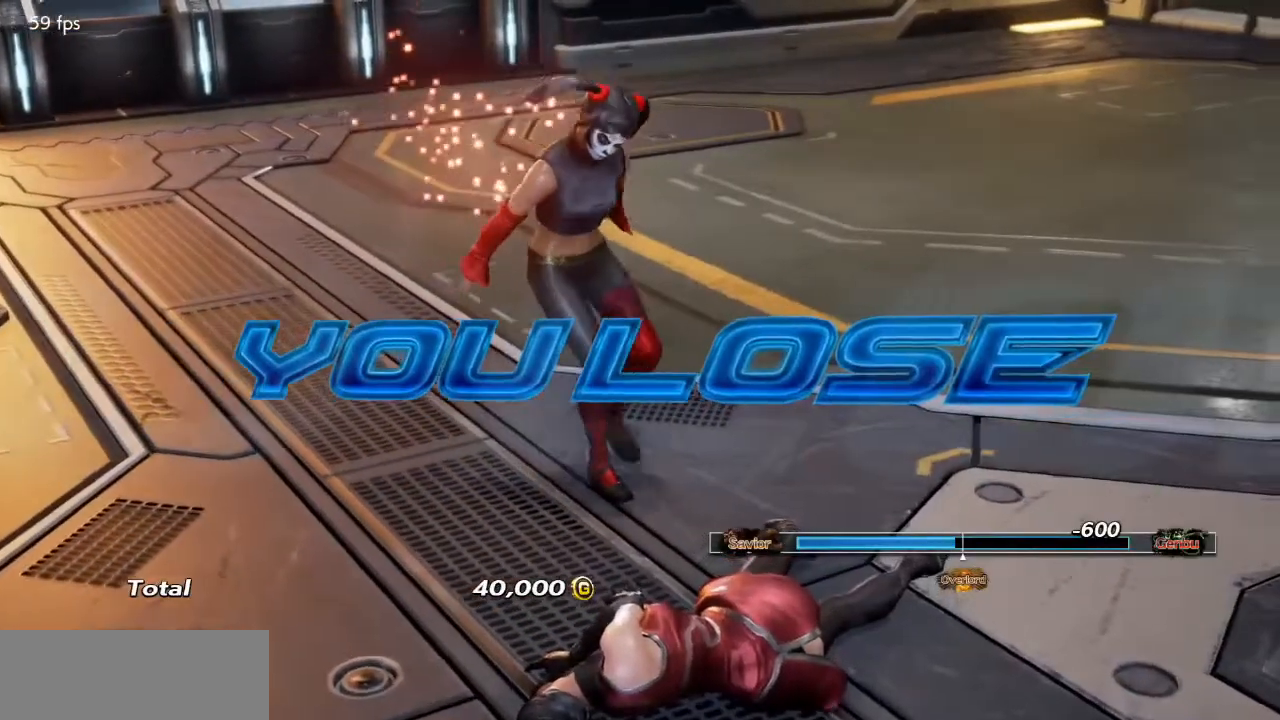
{"buttons": ["CROSS"], "events": [[83, "CROSS", "down"], [217, "CROSS", "up"], [300, "CROSS", "down"], [367, "CROSS", "up"], [434, "CROSS", "down"]]}
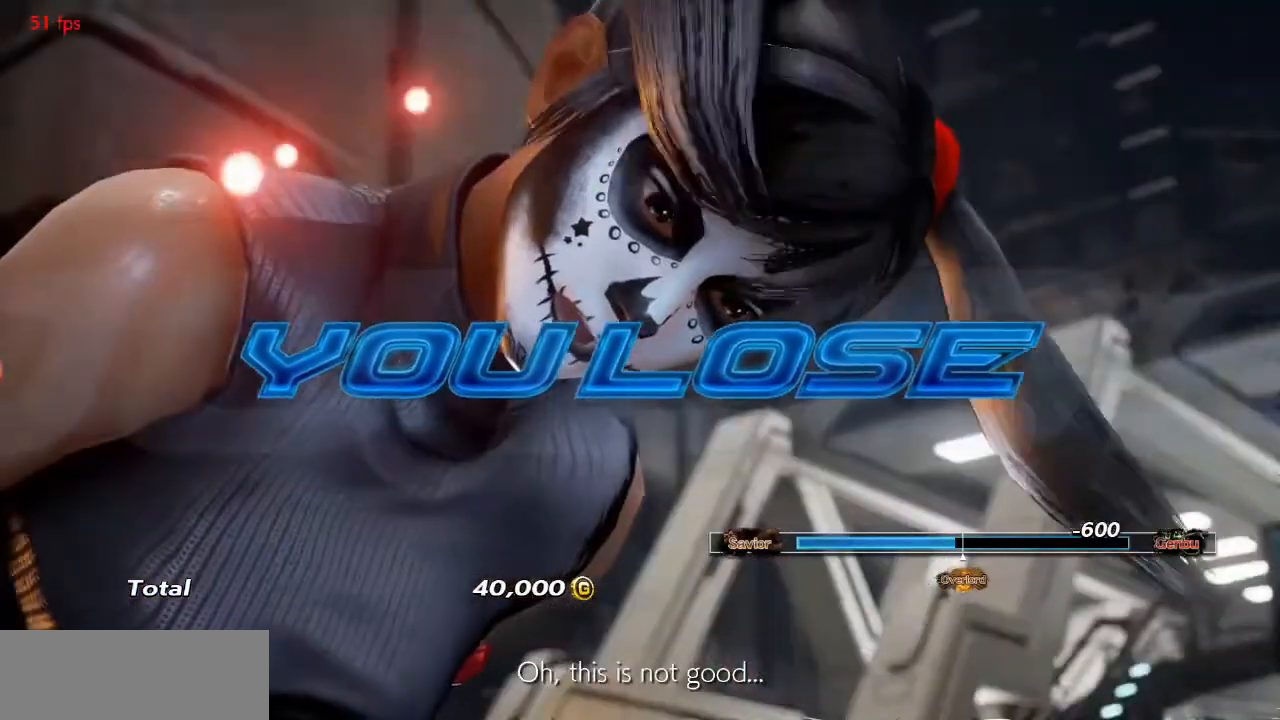
{"buttons": ["CROSS"], "events": [[17, "CROSS", "up"], [84, "CROSS", "down"], [184, "CROSS", "up"], [234, "CROSS", "down"], [317, "CROSS", "up"], [384, "CROSS", "down"], [434, "CROSS", "up"], [501, "CROSS", "down"]]}